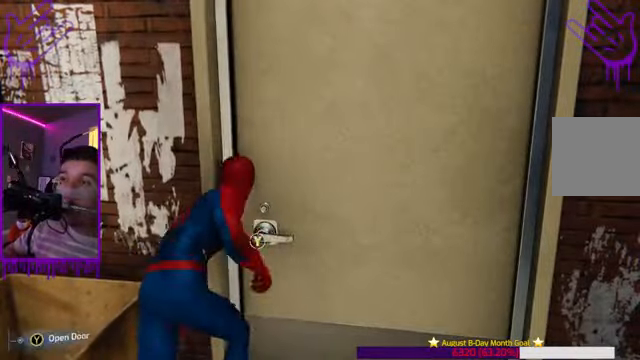
Gameplay with a controller (Xbox layout); each line is a JSON object with the inputs held at the frame after it. "events" lists button and stick changes between this image and that frame as [ms after this image, input, new state], when the widget could be followed in between. Not read: L3 R3.
{"buttons": ["L1"], "left_stick": "up", "right_stick": "center", "events": [[167, "Y", "down"], [267, "Y", "up"]]}
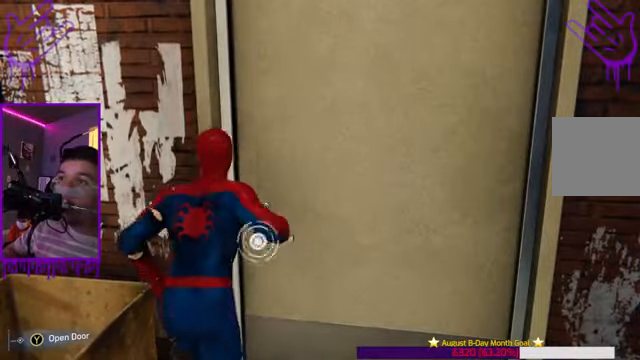
{"buttons": ["L1"], "left_stick": "up", "right_stick": "center", "events": []}
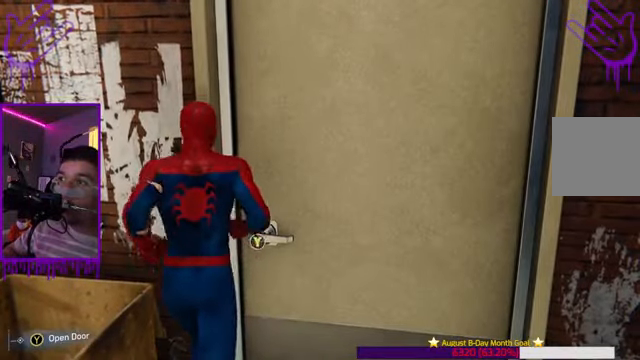
{"buttons": ["L1"], "left_stick": "up", "right_stick": "center", "events": []}
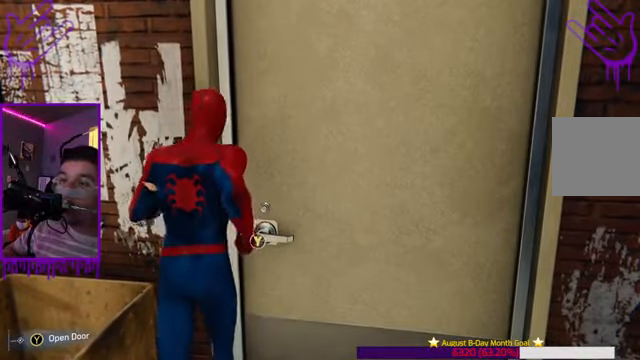
{"buttons": ["Y", "L1"], "left_stick": "up", "right_stick": "up", "events": [[467, "Y", "down"], [500, "right_stick", "up"]]}
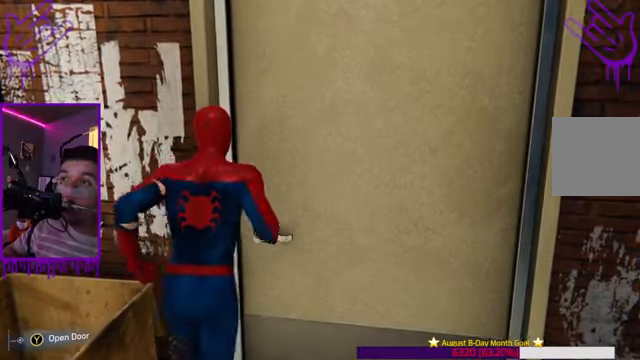
{"buttons": ["L1"], "left_stick": "up", "right_stick": "up", "events": [[367, "Y", "up"]]}
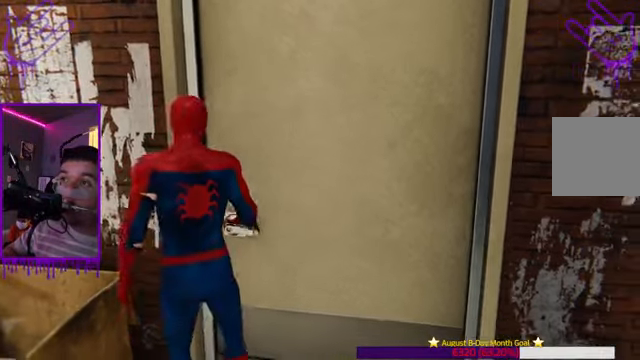
{"buttons": ["L1"], "left_stick": "up", "right_stick": "center", "events": [[67, "right_stick", "center"]]}
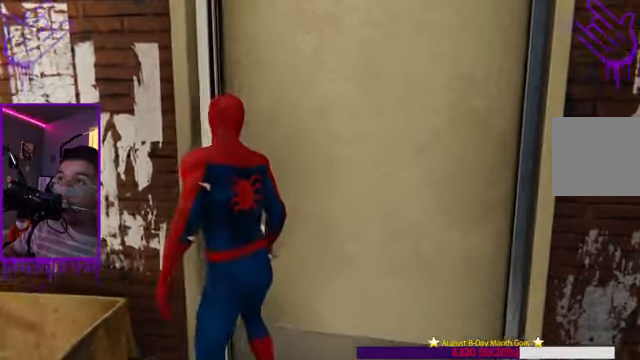
{"buttons": ["L1"], "left_stick": "up", "right_stick": "center", "events": []}
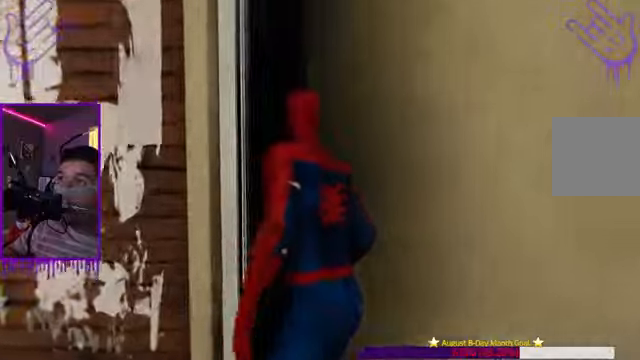
{"buttons": ["L1"], "left_stick": "up", "right_stick": "center", "events": []}
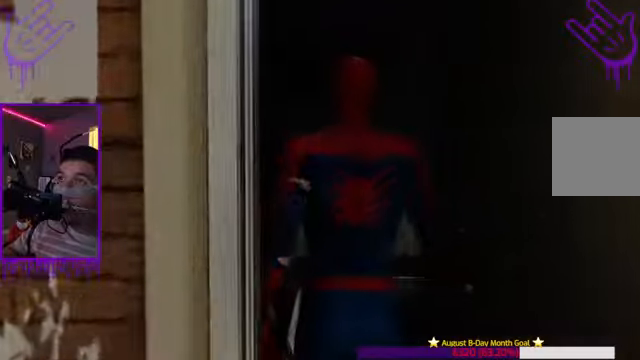
{"buttons": ["L1"], "left_stick": "up", "right_stick": "center", "events": []}
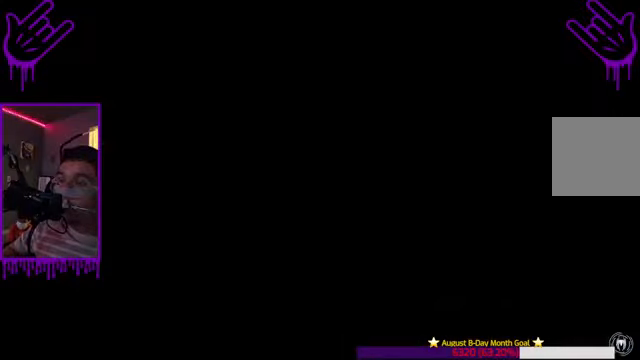
{"buttons": ["L1"], "left_stick": "up", "right_stick": "center", "events": []}
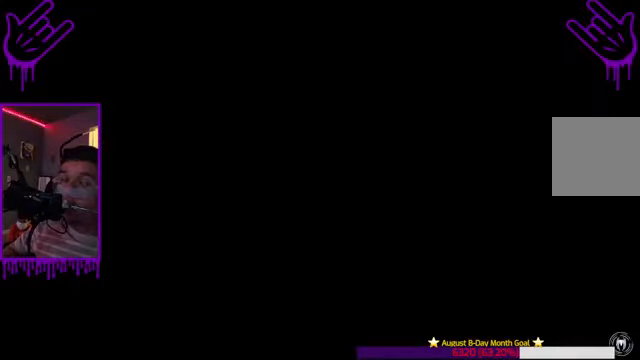
{"buttons": ["L1"], "left_stick": "up", "right_stick": "center", "events": []}
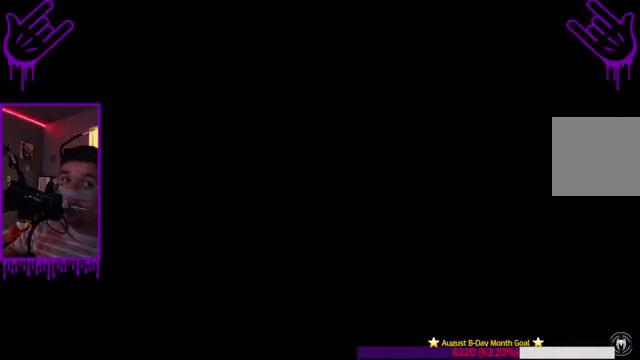
{"buttons": [], "left_stick": "up", "right_stick": "center", "events": [[401, "L1", "up"]]}
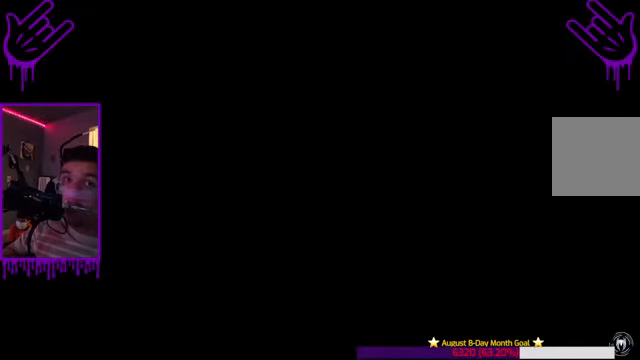
{"buttons": [], "left_stick": "up", "right_stick": "center", "events": []}
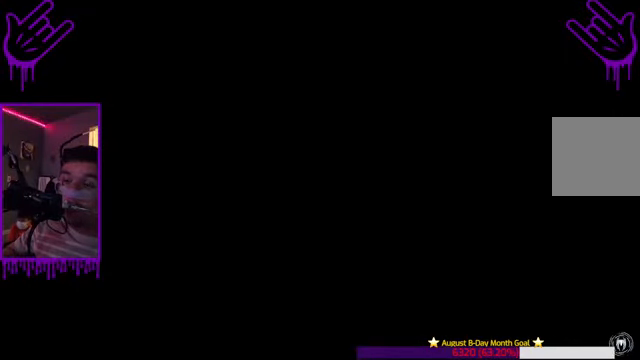
{"buttons": [], "left_stick": "center", "right_stick": "center", "events": [[200, "left_stick", "center"]]}
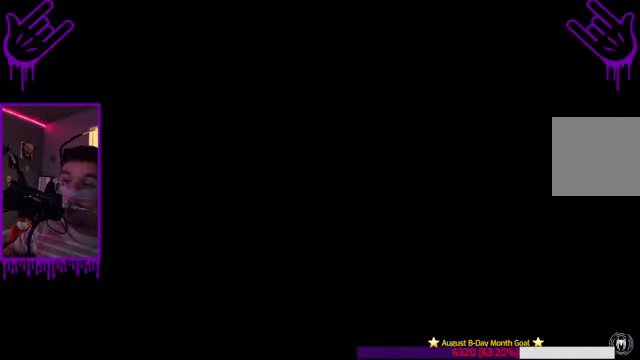
{"buttons": [], "left_stick": "center", "right_stick": "center", "events": []}
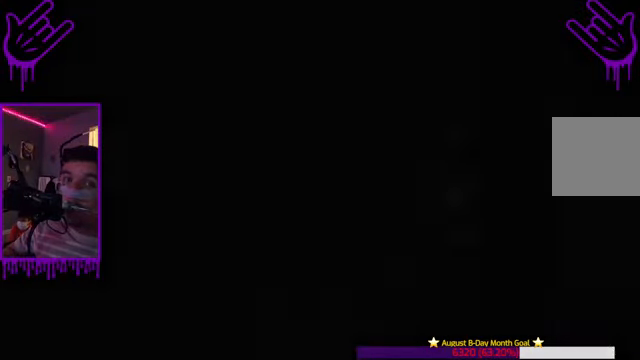
{"buttons": [], "left_stick": "center", "right_stick": "center", "events": []}
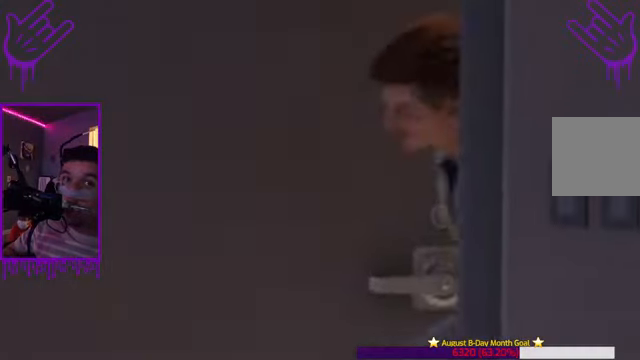
{"buttons": [], "left_stick": "center", "right_stick": "center", "events": [[400, "START", "down"], [500, "START", "up"]]}
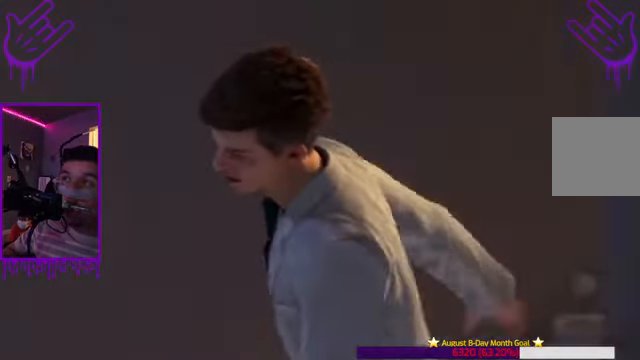
{"buttons": [], "left_stick": "center", "right_stick": "center", "events": []}
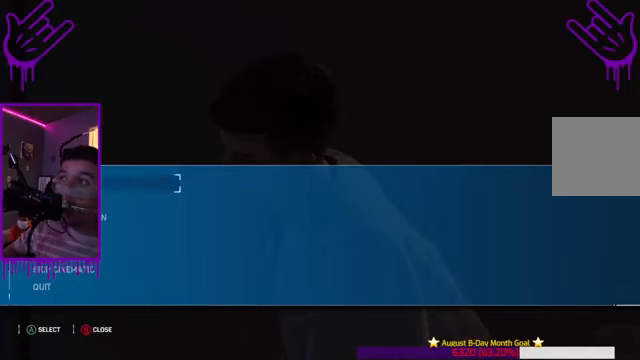
{"buttons": ["DPAD_DOWN"], "left_stick": "center", "right_stick": "center", "events": [[467, "DPAD_DOWN", "down"]]}
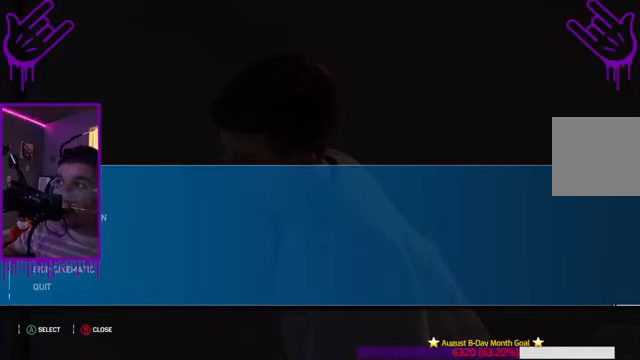
{"buttons": ["DPAD_DOWN"], "left_stick": "center", "right_stick": "center", "events": []}
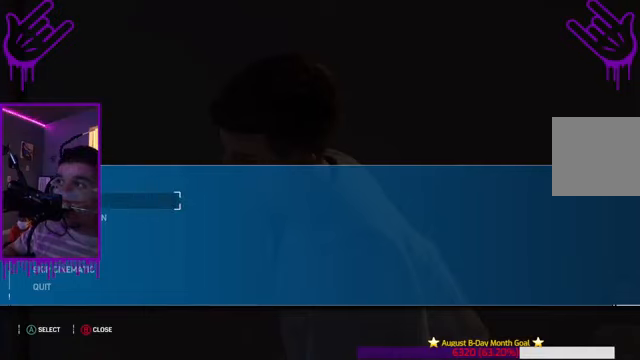
{"buttons": ["DPAD_DOWN"], "left_stick": "center", "right_stick": "center", "events": []}
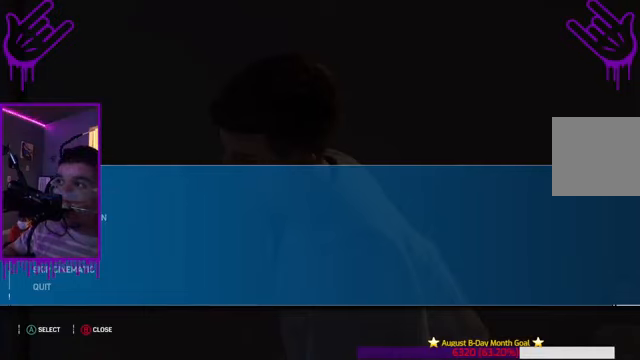
{"buttons": ["DPAD_UP"], "left_stick": "center", "right_stick": "center", "events": [[100, "DPAD_DOWN", "up"], [433, "DPAD_UP", "down"]]}
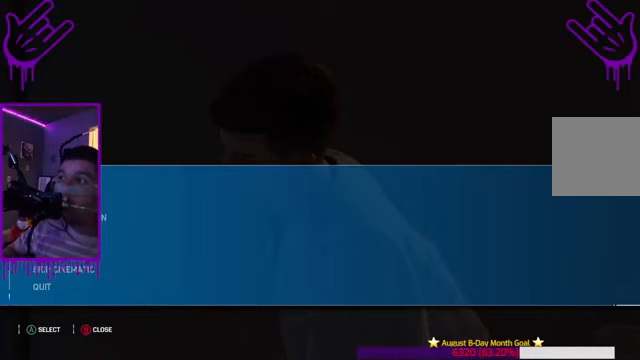
{"buttons": ["DPAD_UP"], "left_stick": "center", "right_stick": "center", "events": [[200, "DPAD_UP", "up"], [367, "DPAD_UP", "down"]]}